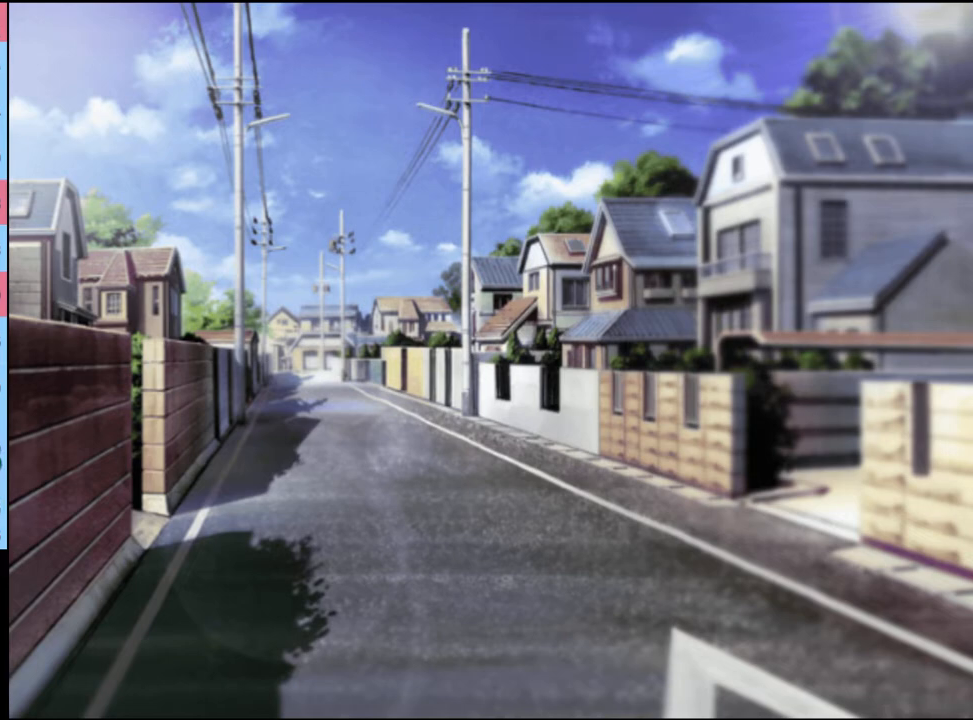
Gameplay with keyboard and mouse; each line is a JSON object with the keys and mouse buttons held at the frame after it. "events" lists presses ("down") and releases ("up") of "a", "alt", "c", "d", "e", "f", "q", "r", "s", "shift", "space", "v", "w", "mouse_left", "mouse_wheel", "mouse_right", "mouse_mb4" and "mouse_mb5" between this image and that frame as [ms after this image, input, new state], when the widget could be followed in between. "mouse_left", "mouse_wheel", "mouse_right", "mouse_mb4", "mouse_mb5" = the "left", "wheel", "right", "mb4", "mb5" buttons of the "mouse" list. No other keys are recorded. "wheel" means that the mouse wheel is clicked or scrolled. Mouse movement is not recorded.
{"keys": [], "mouse": [], "events": []}
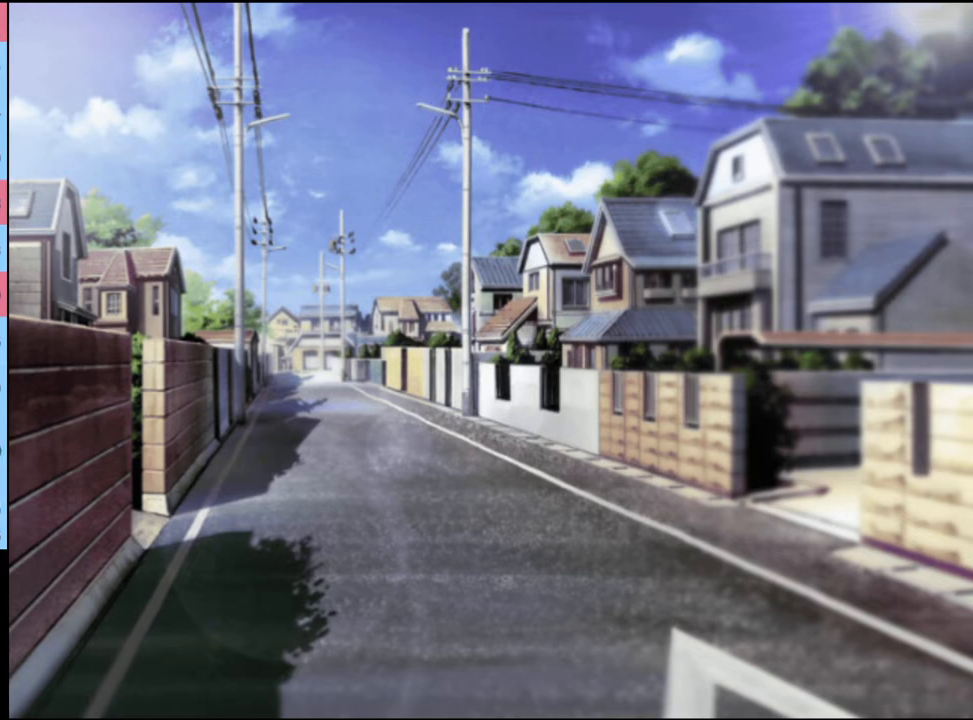
{"keys": [], "mouse": [], "events": []}
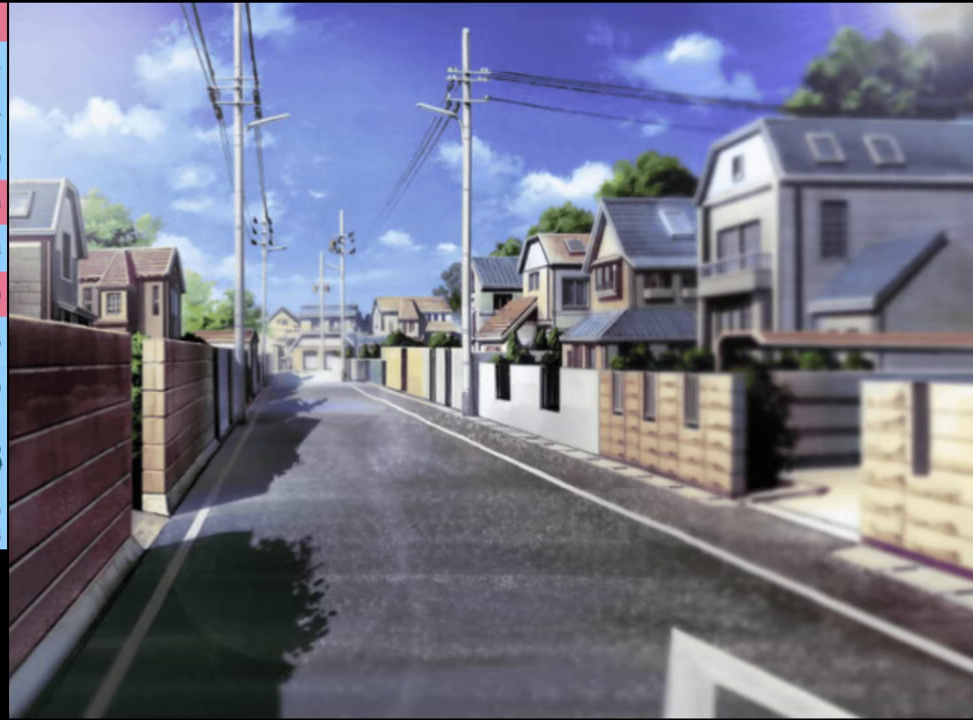
{"keys": [], "mouse": [], "events": []}
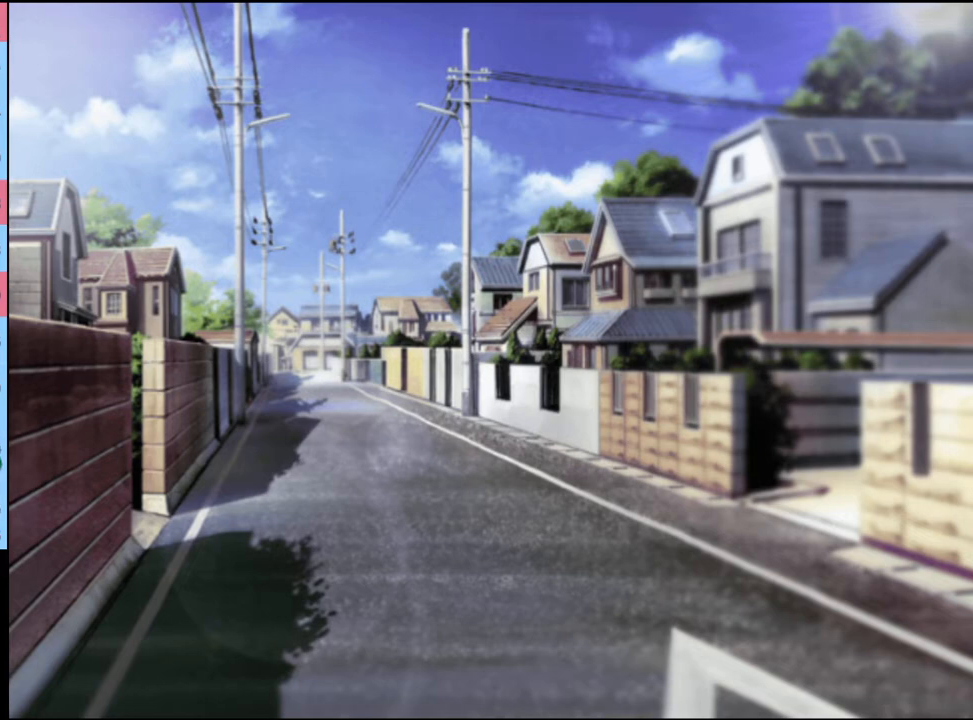
{"keys": [], "mouse": [], "events": []}
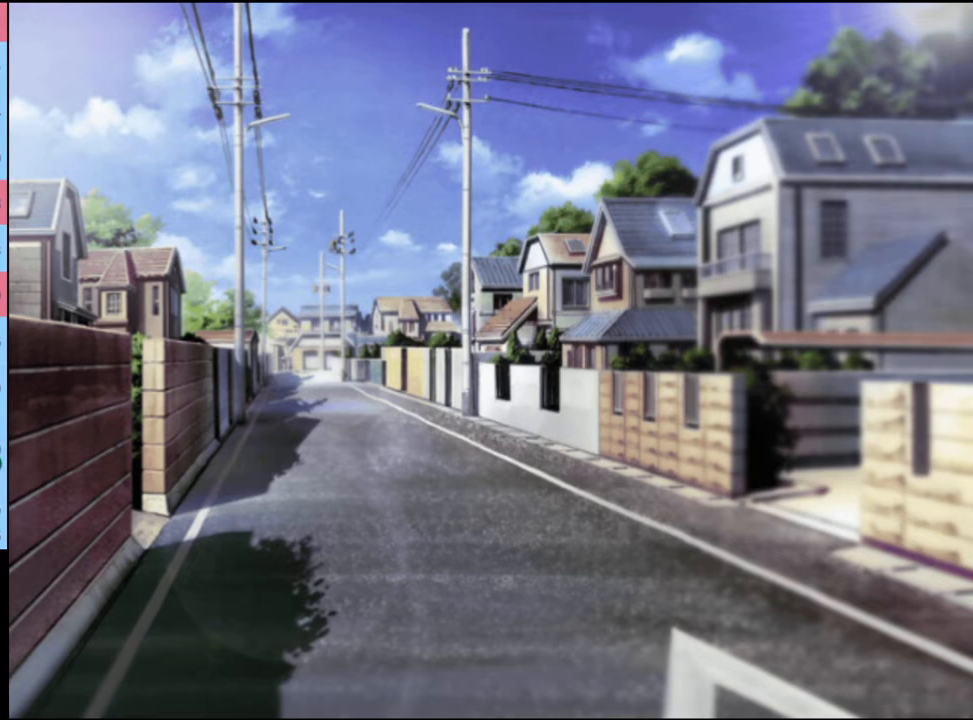
{"keys": [], "mouse": [], "events": []}
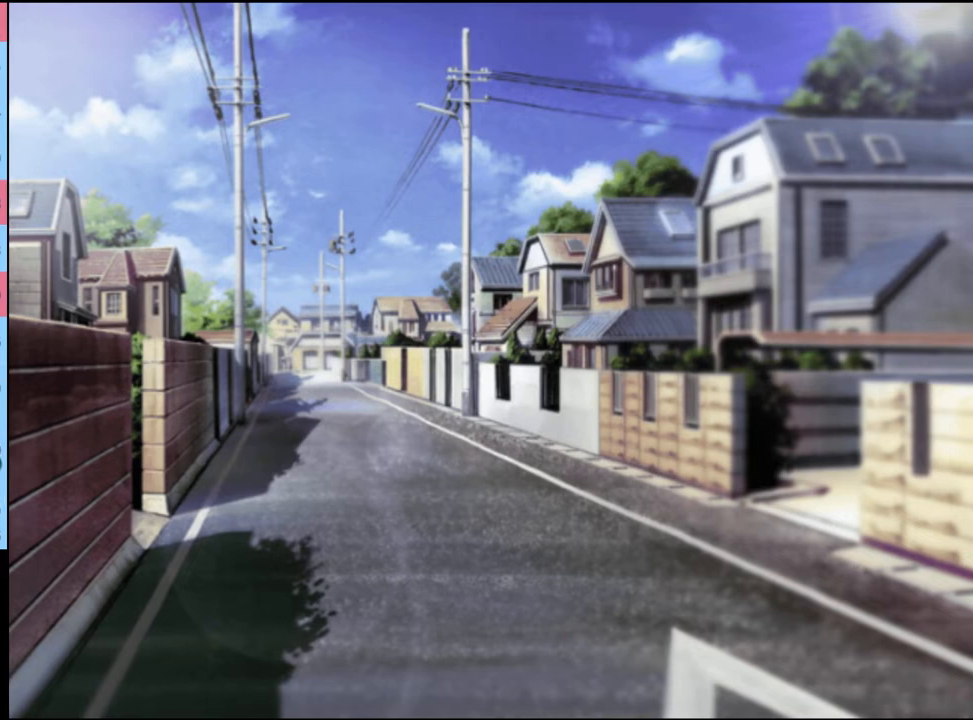
{"keys": ["q"], "mouse": [], "events": [[300, "q", "down"]]}
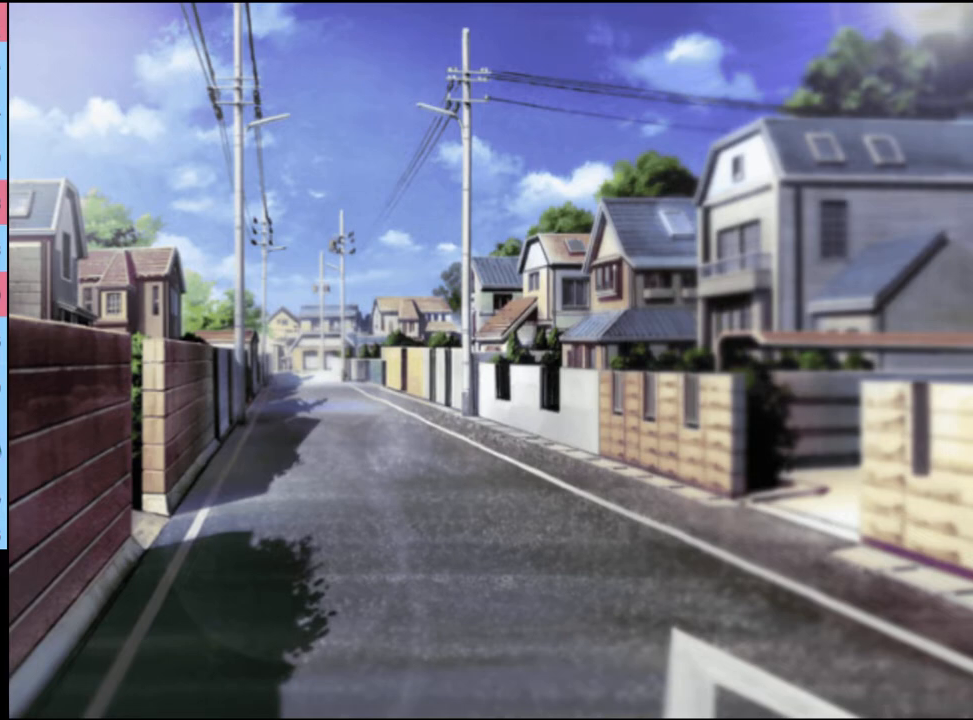
{"keys": [], "mouse": [], "events": [[67, "q", "up"], [334, "q", "down"], [400, "q", "up"]]}
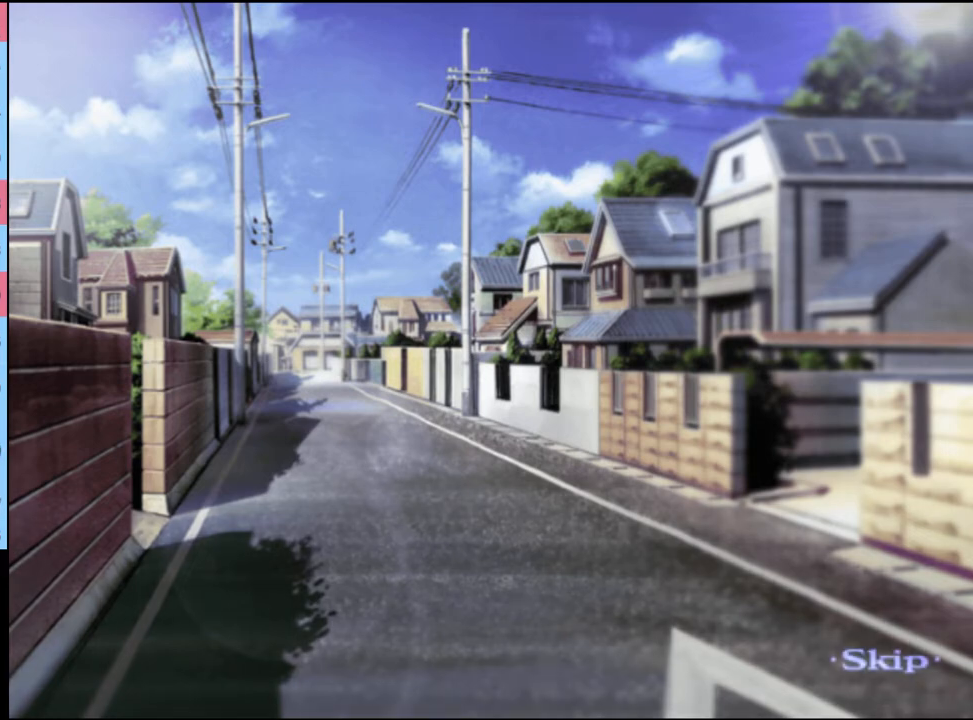
{"keys": [], "mouse": [], "events": []}
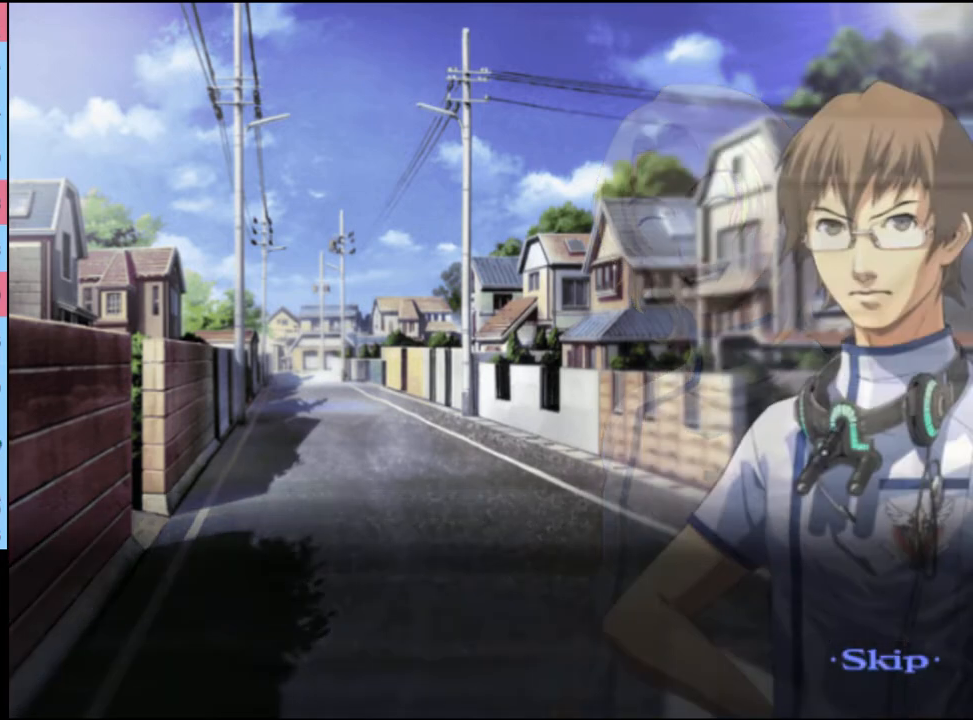
{"keys": [], "mouse": [], "events": []}
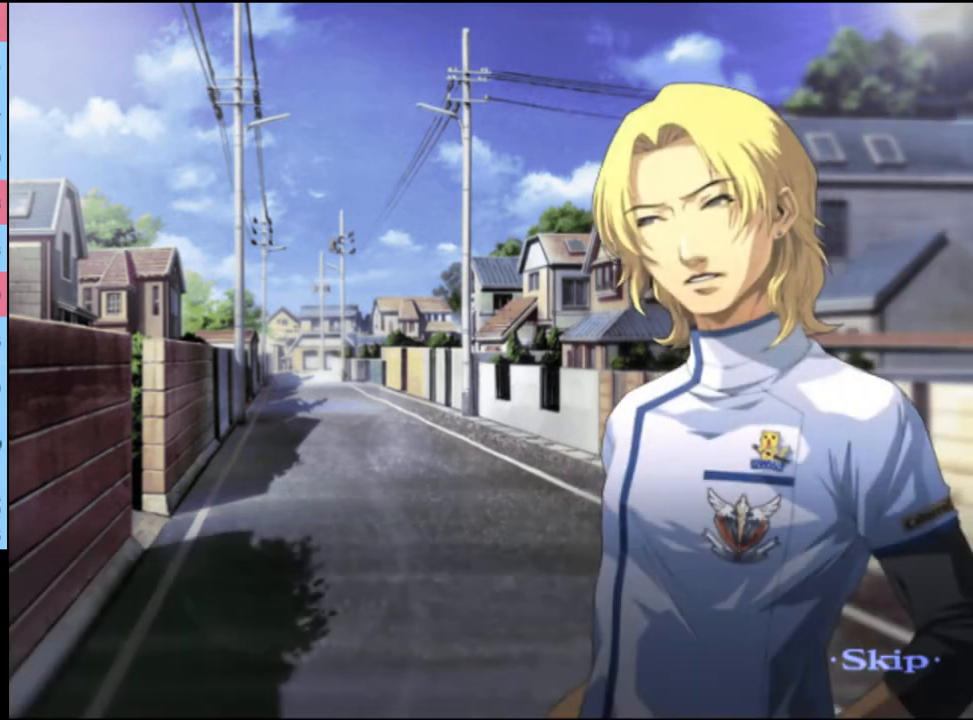
{"keys": [], "mouse": [], "events": []}
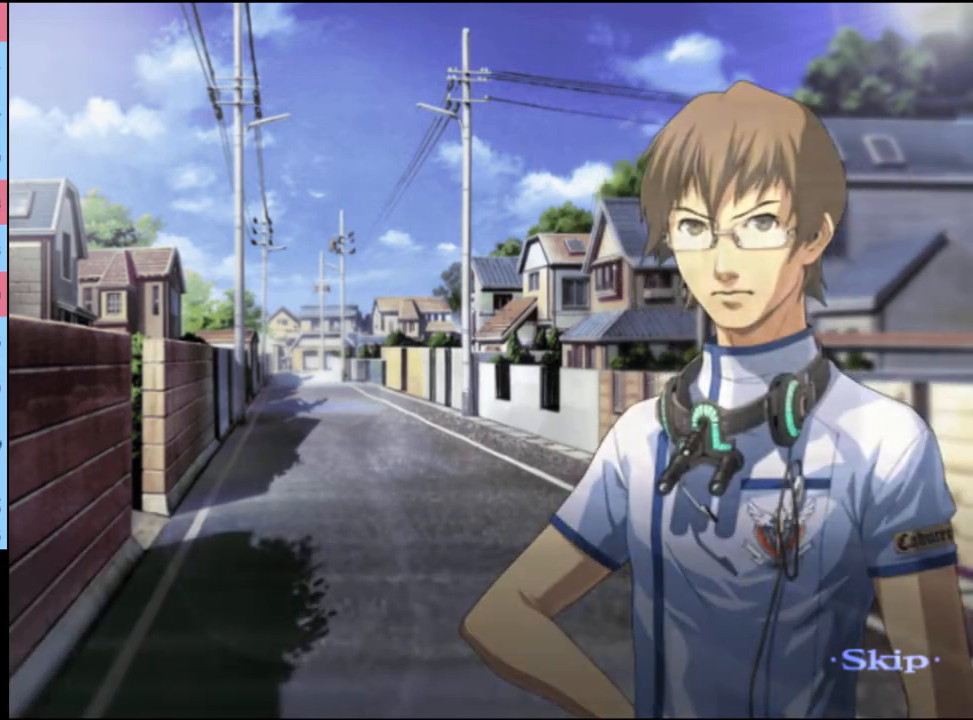
{"keys": [], "mouse": [], "events": []}
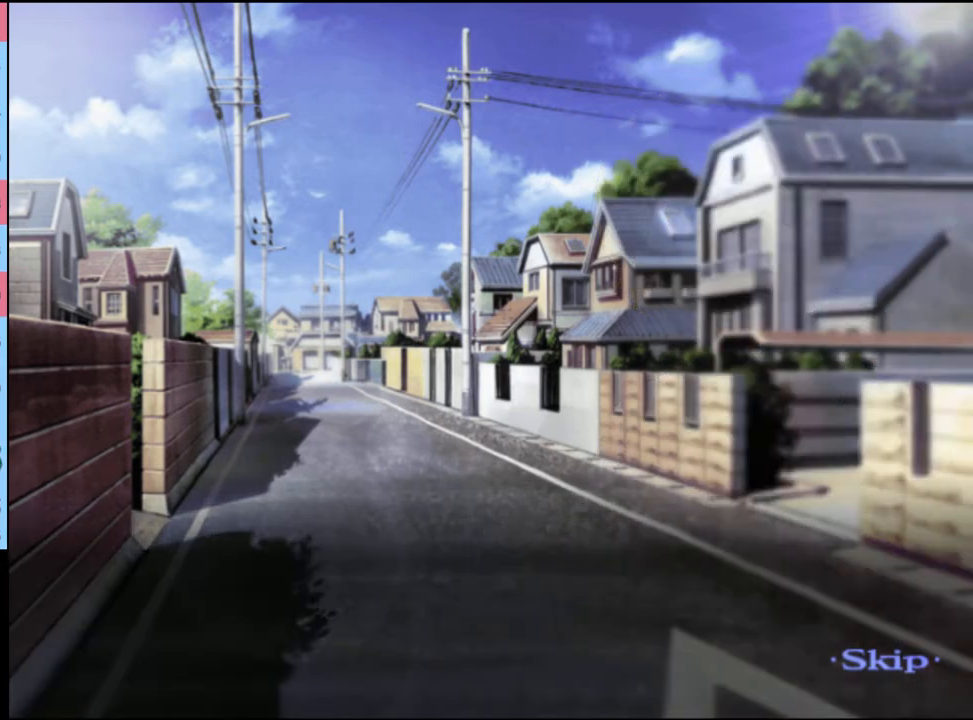
{"keys": [], "mouse": [], "events": []}
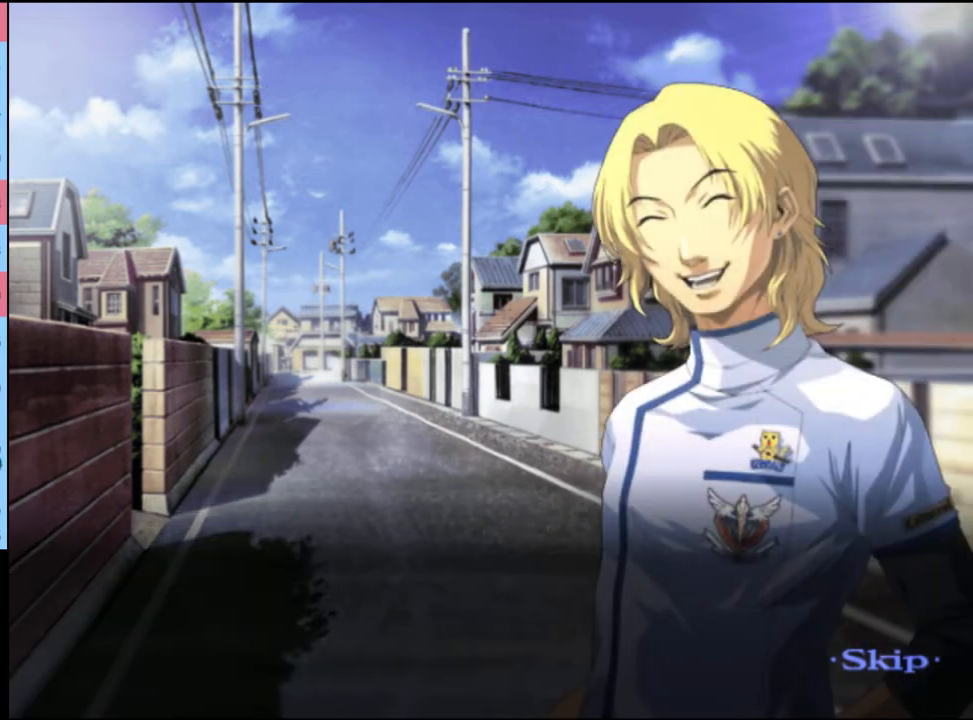
{"keys": [], "mouse": [], "events": []}
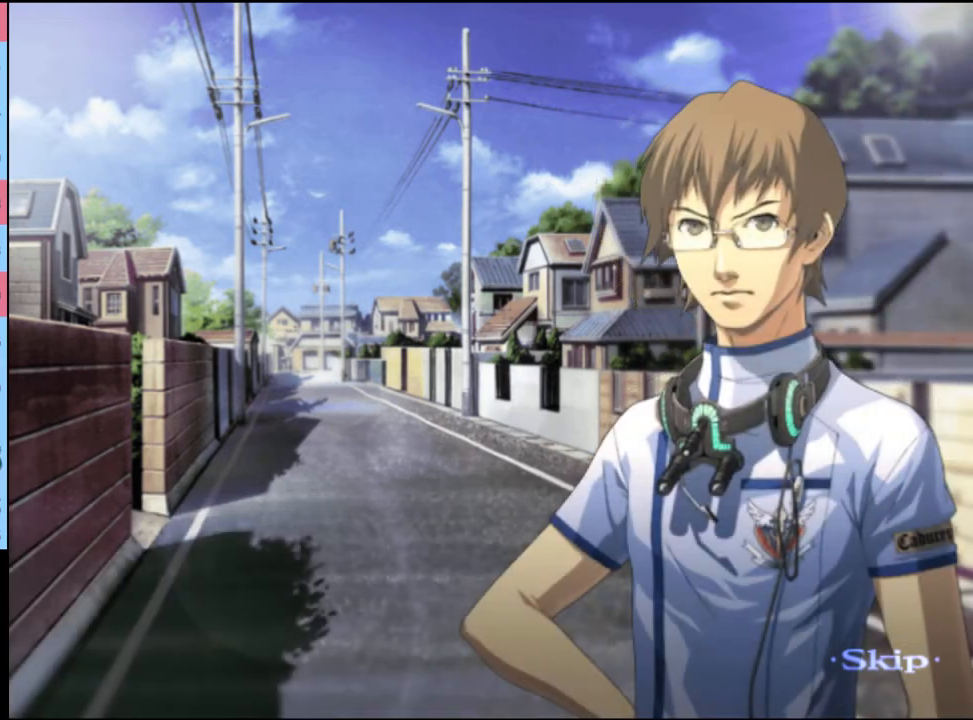
{"keys": [], "mouse": [], "events": []}
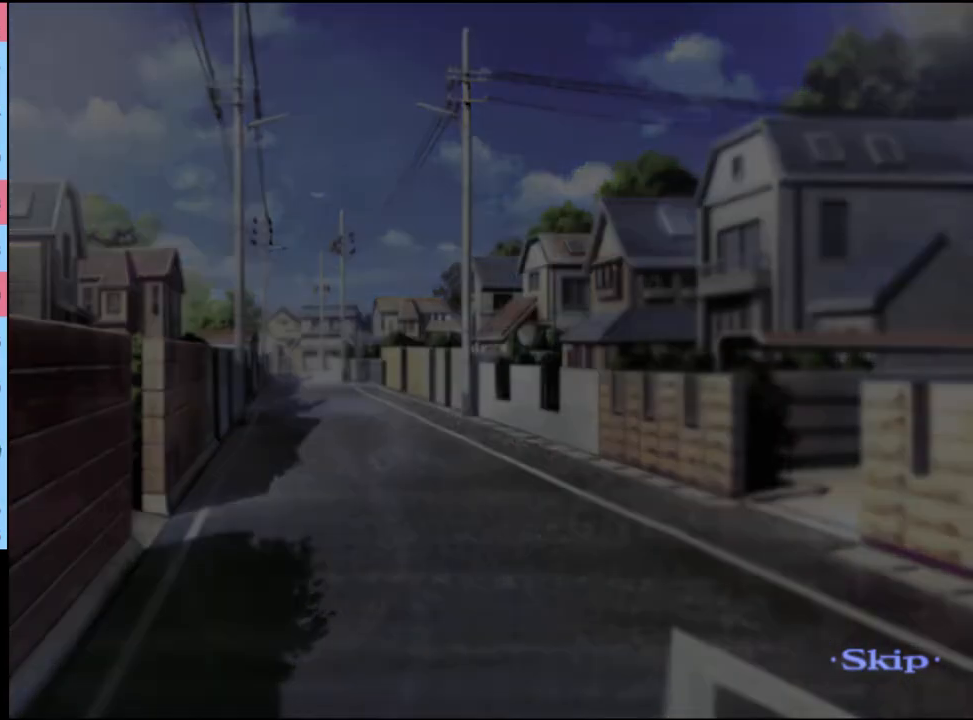
{"keys": [], "mouse": [], "events": []}
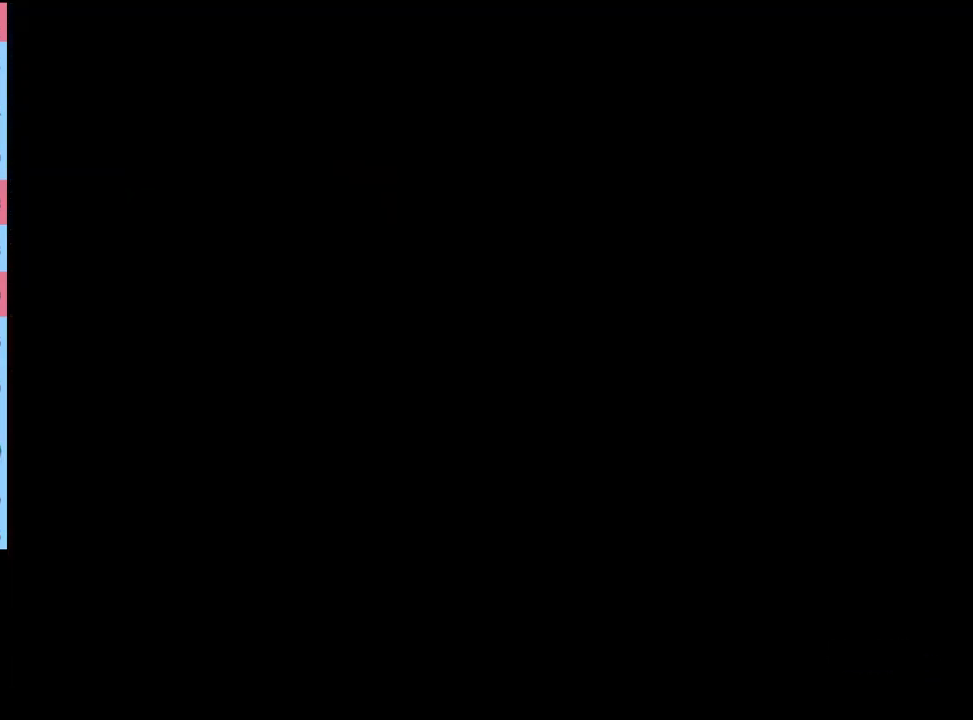
{"keys": [], "mouse": ["left"], "events": [[334, "mouse_left", "down"], [400, "mouse_left", "up"], [467, "mouse_left", "down"]]}
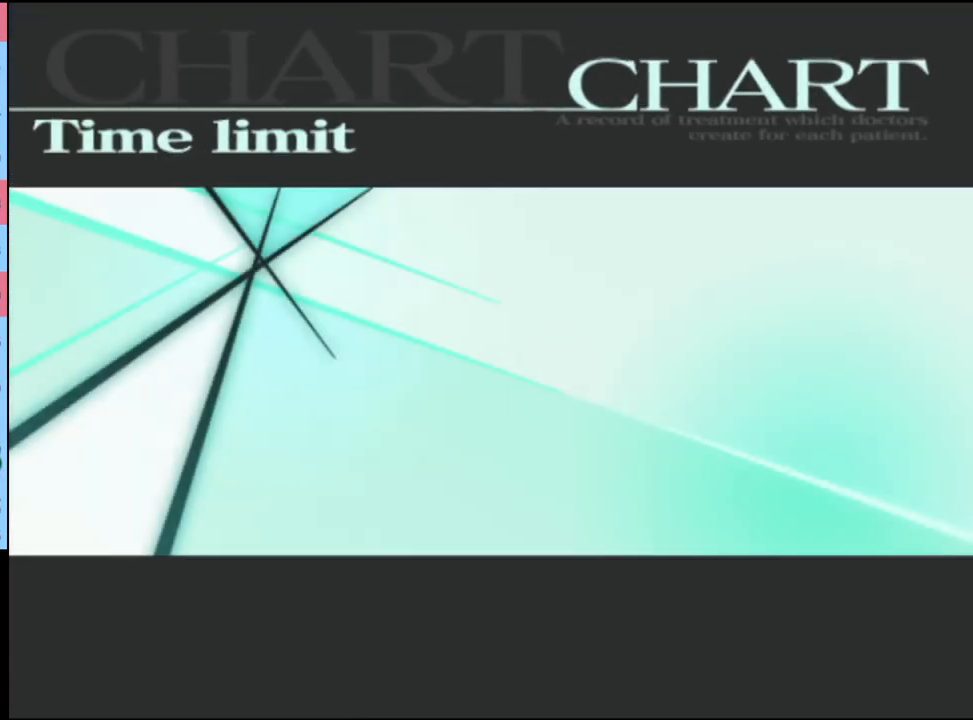
{"keys": [], "mouse": [], "events": [[67, "mouse_left", "up"], [100, "mouse_left", "down"], [200, "mouse_left", "up"], [267, "mouse_left", "down"], [334, "mouse_left", "up"], [400, "mouse_left", "down"], [500, "mouse_left", "up"]]}
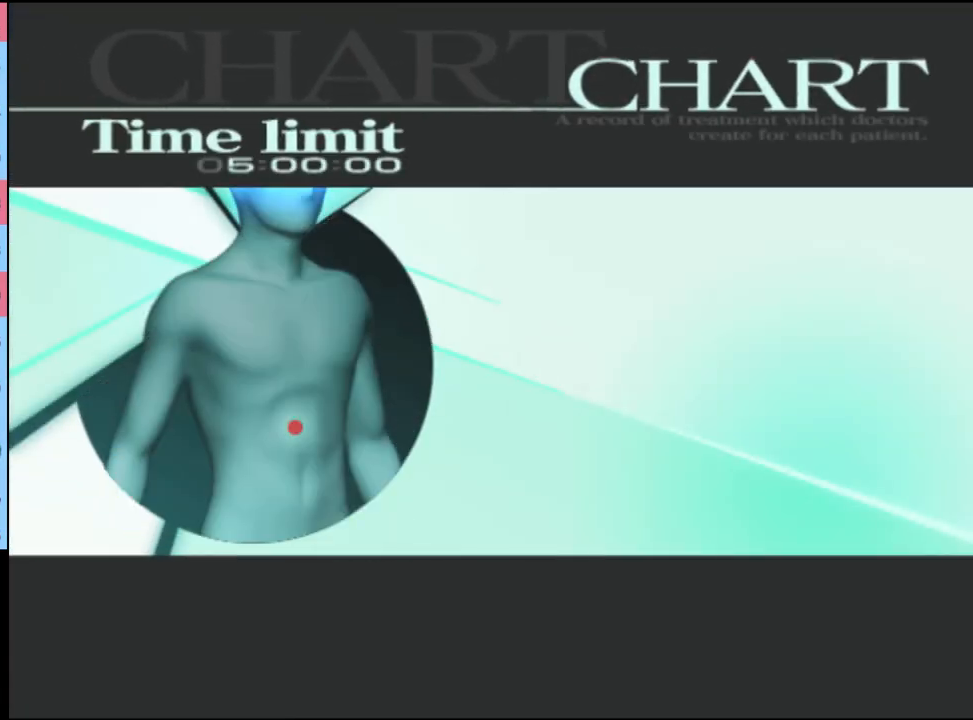
{"keys": [], "mouse": ["left"], "events": [[34, "mouse_left", "down"], [134, "mouse_left", "up"], [200, "mouse_left", "down"], [267, "mouse_left", "up"], [334, "mouse_left", "down"], [400, "mouse_left", "up"], [434, "mouse_left", "down"]]}
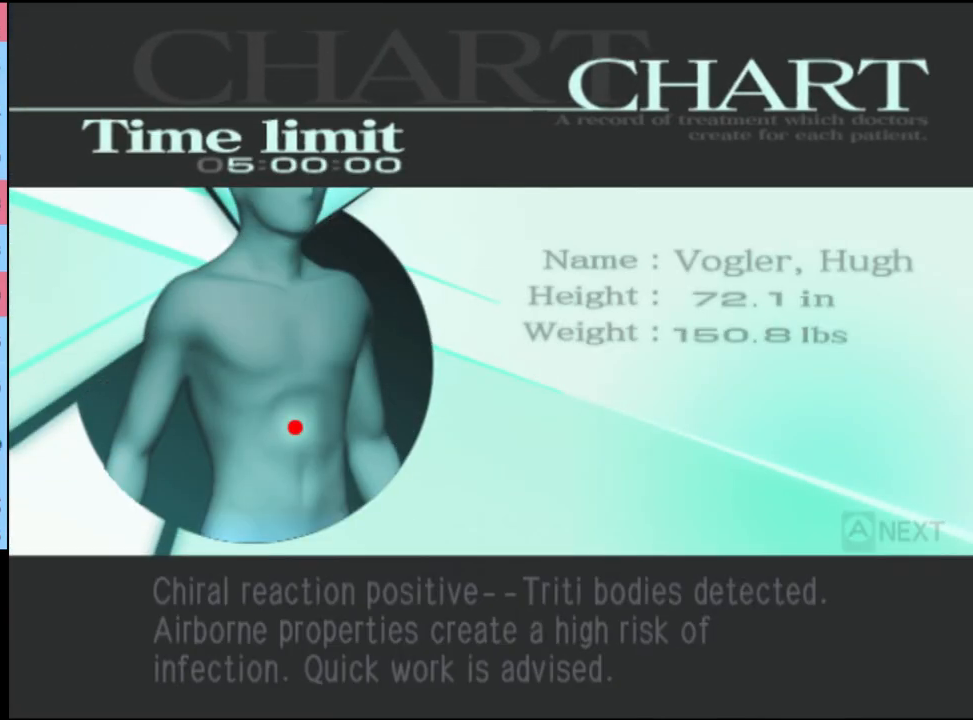
{"keys": [], "mouse": [], "events": [[34, "mouse_left", "up"], [200, "q", "down"], [300, "q", "up"], [367, "q", "down"], [434, "q", "up"]]}
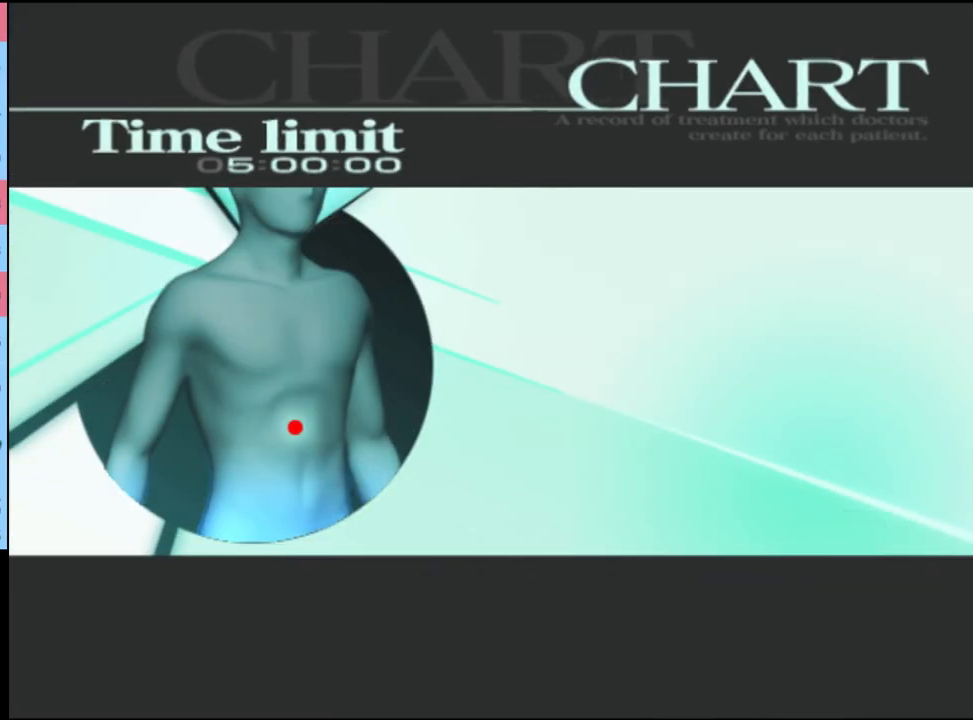
{"keys": [], "mouse": [], "events": [[34, "q", "down"], [100, "q", "up"], [200, "q", "down"], [267, "q", "up"], [367, "q", "down"], [467, "q", "up"]]}
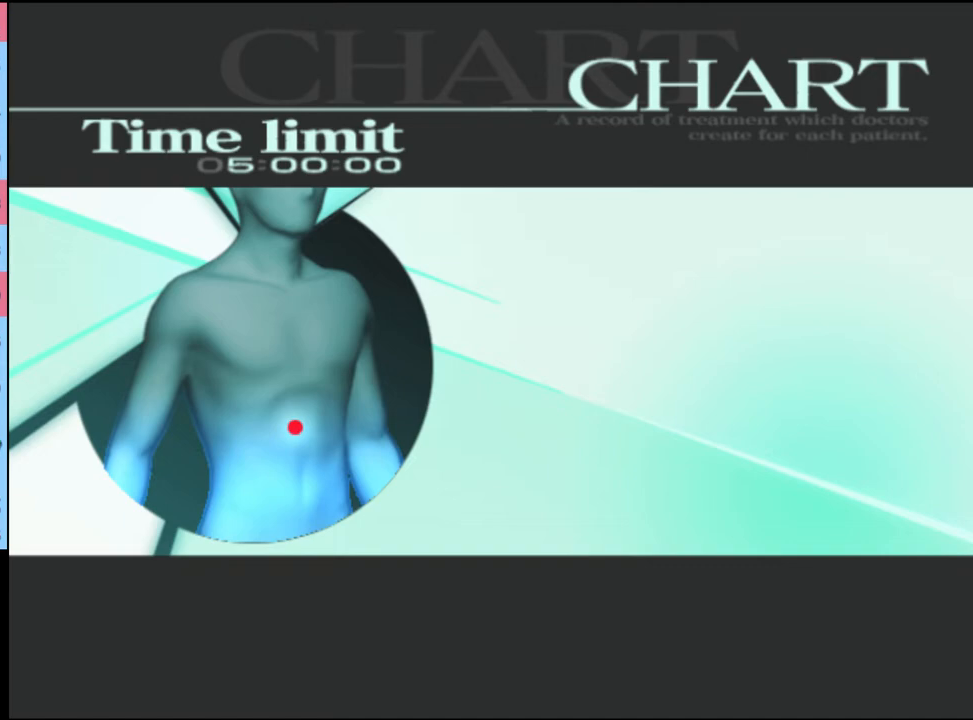
{"keys": [], "mouse": [], "events": [[67, "q", "down"], [167, "q", "up"], [400, "q", "down"], [500, "q", "up"]]}
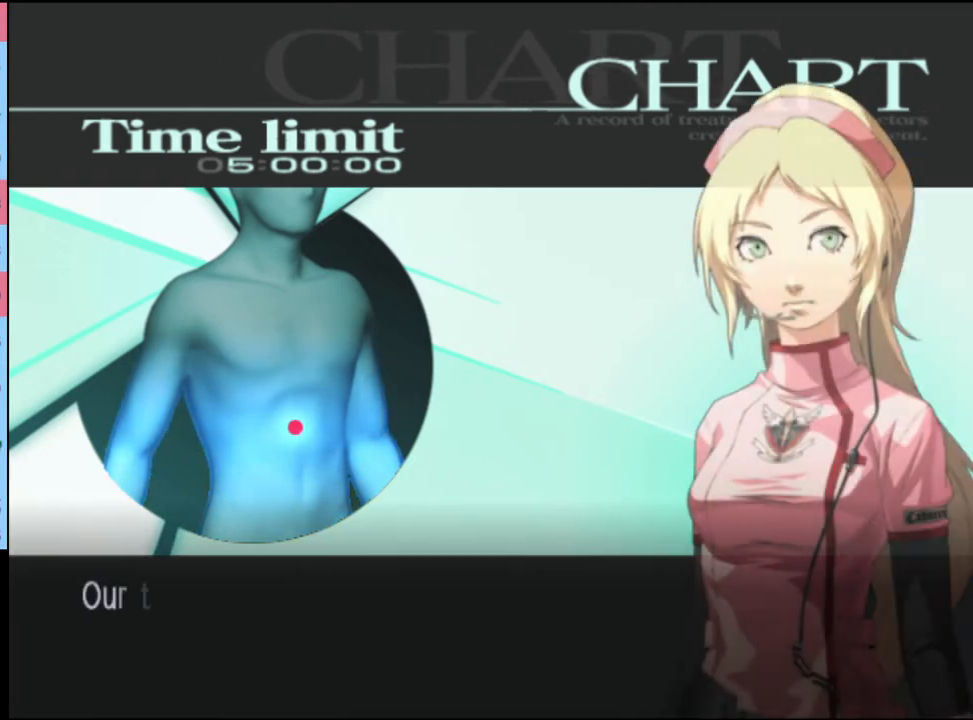
{"keys": [], "mouse": [], "events": [[234, "q", "down"], [334, "q", "up"]]}
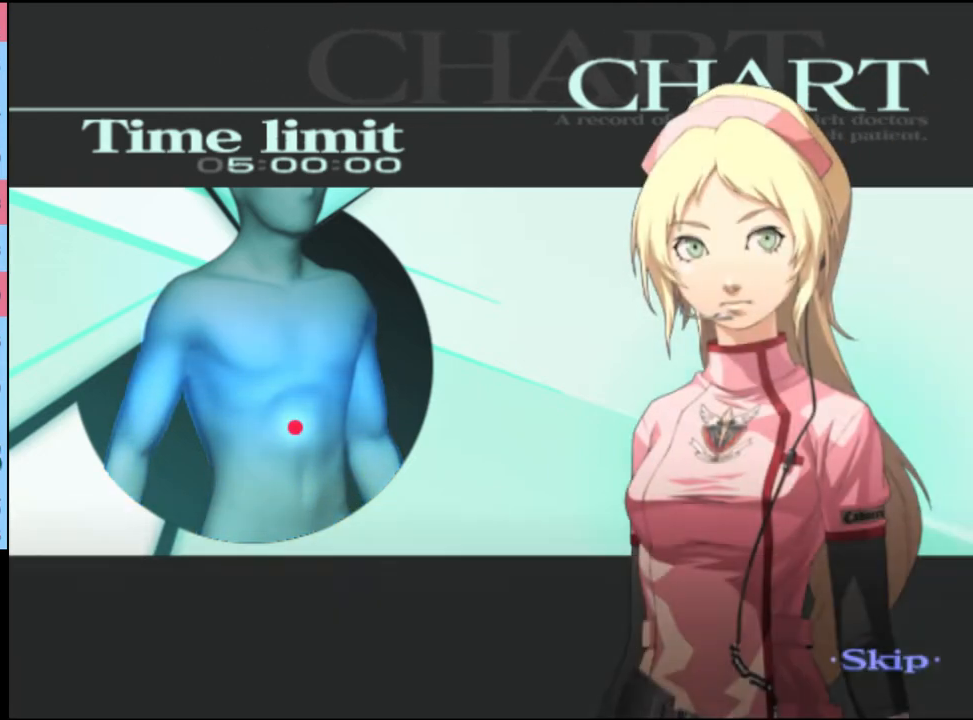
{"keys": [], "mouse": [], "events": []}
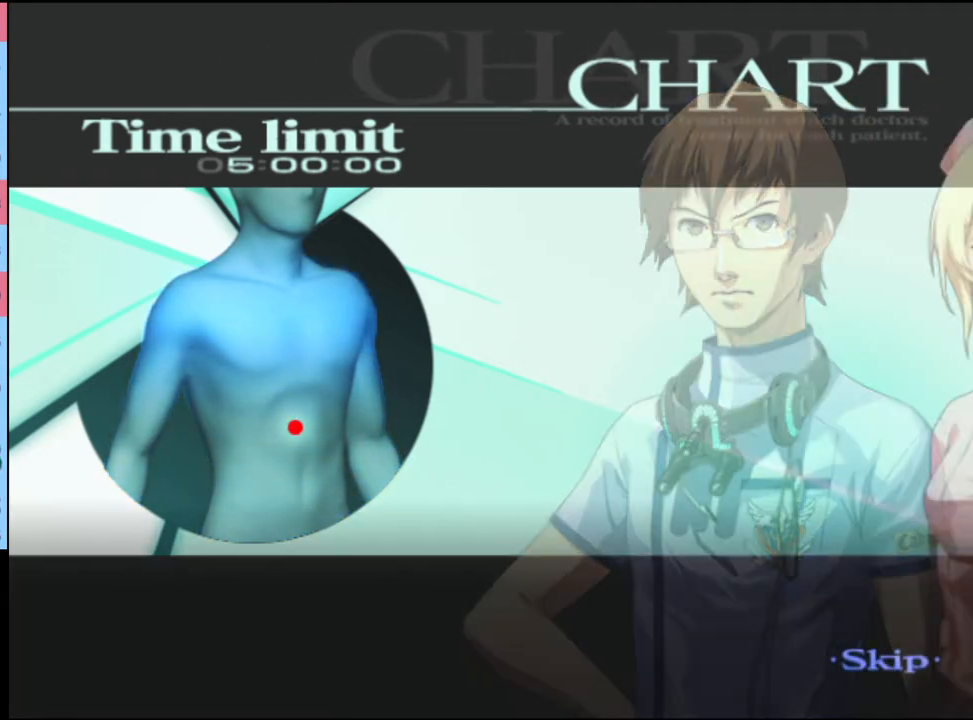
{"keys": [], "mouse": [], "events": []}
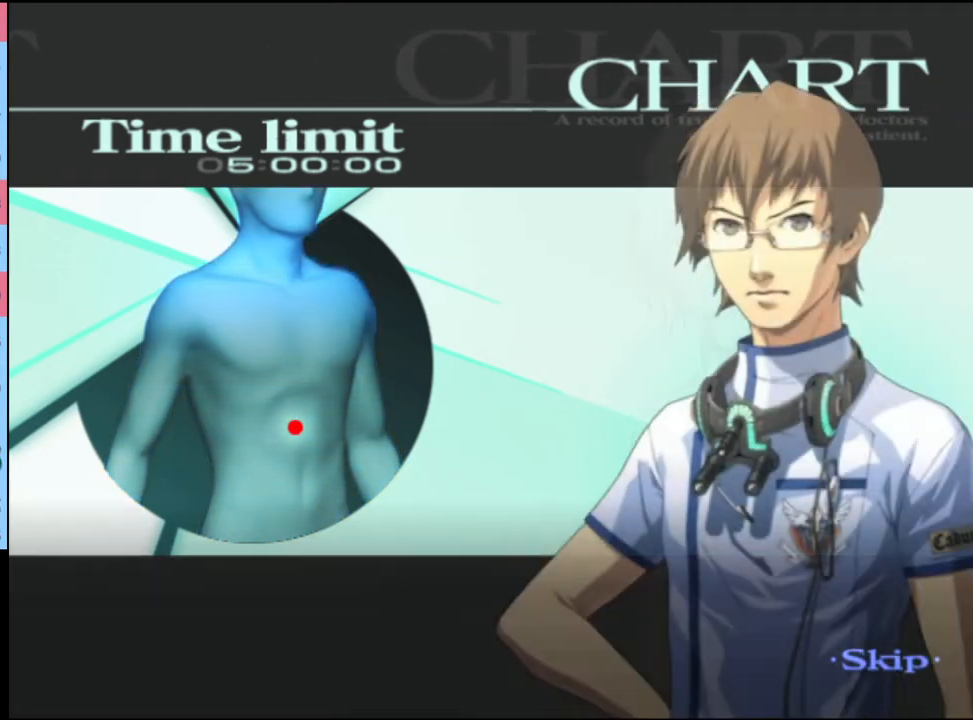
{"keys": ["w"], "mouse": [], "events": [[67, "w", "down"]]}
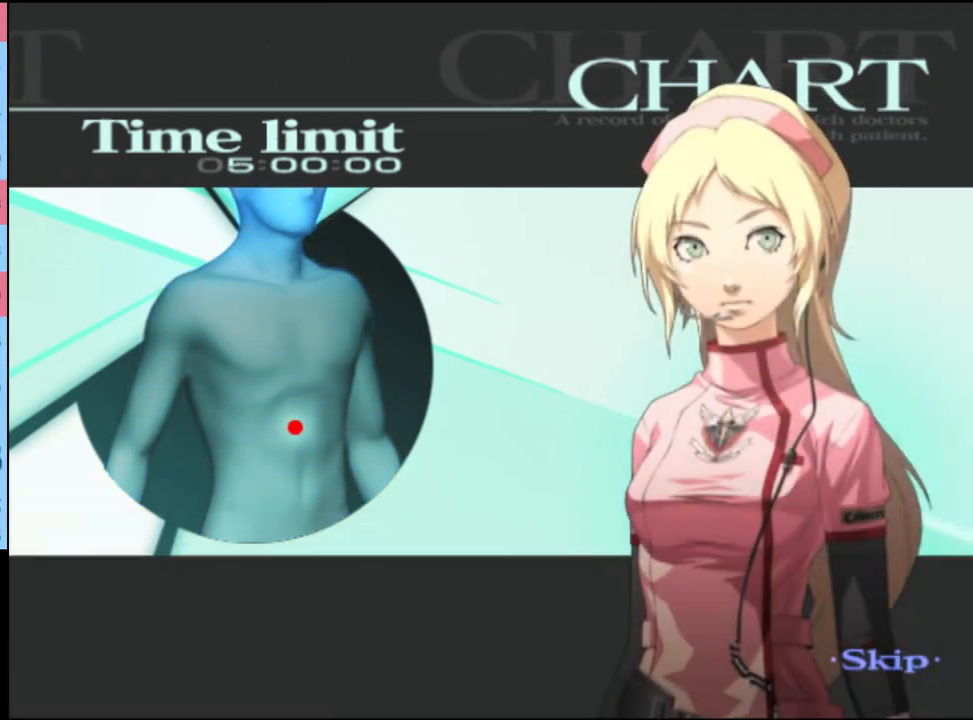
{"keys": ["w"], "mouse": [], "events": []}
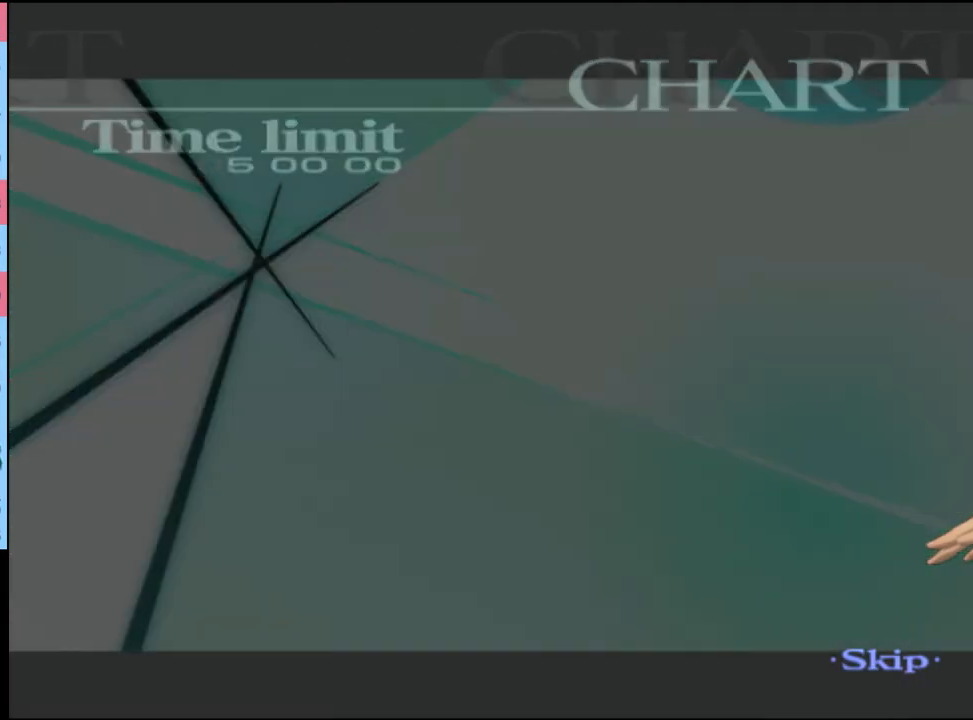
{"keys": ["w"], "mouse": [], "events": []}
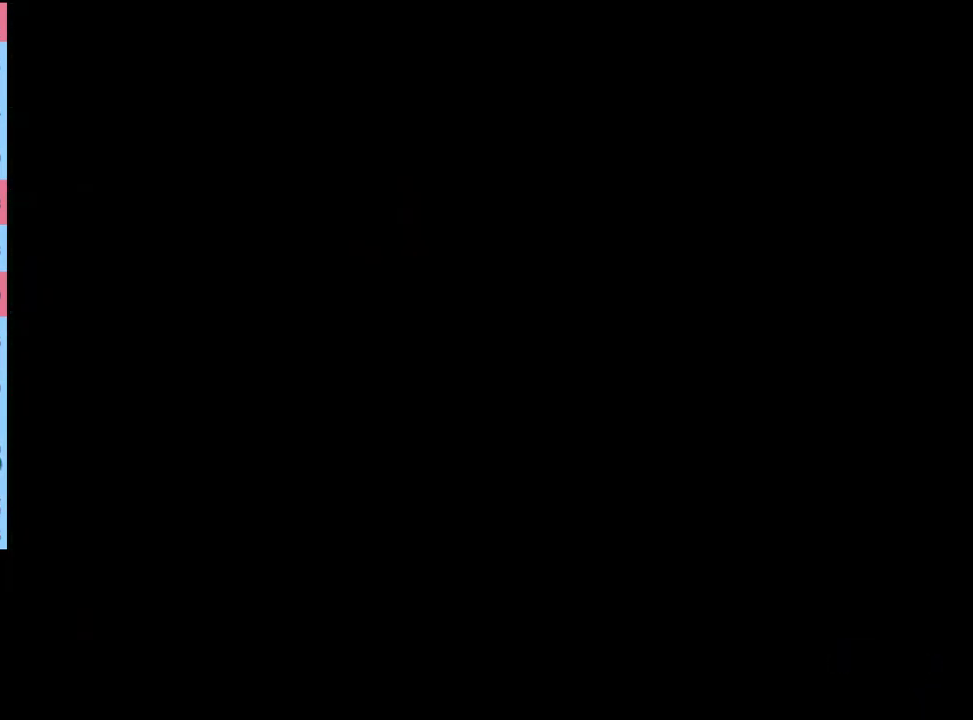
{"keys": ["w"], "mouse": [], "events": []}
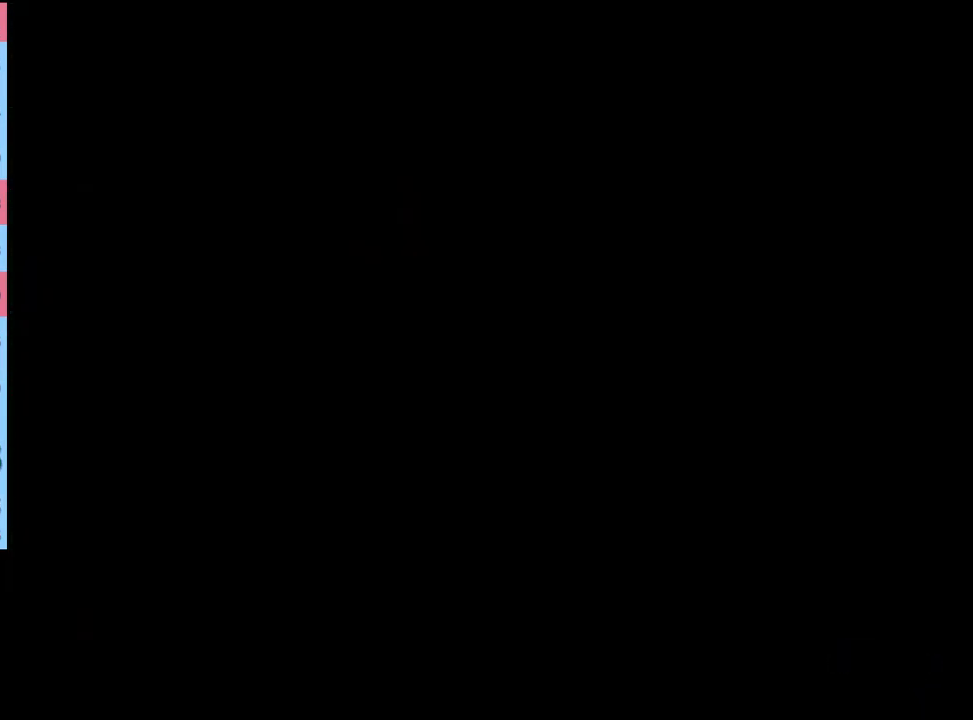
{"keys": ["w"], "mouse": [], "events": []}
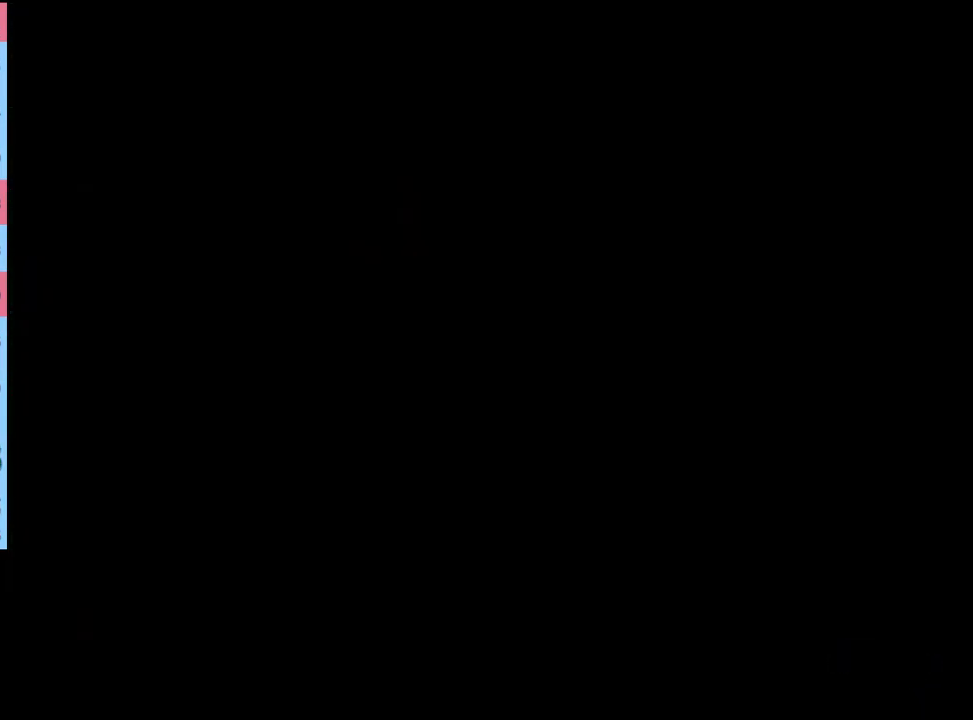
{"keys": ["w"], "mouse": [], "events": []}
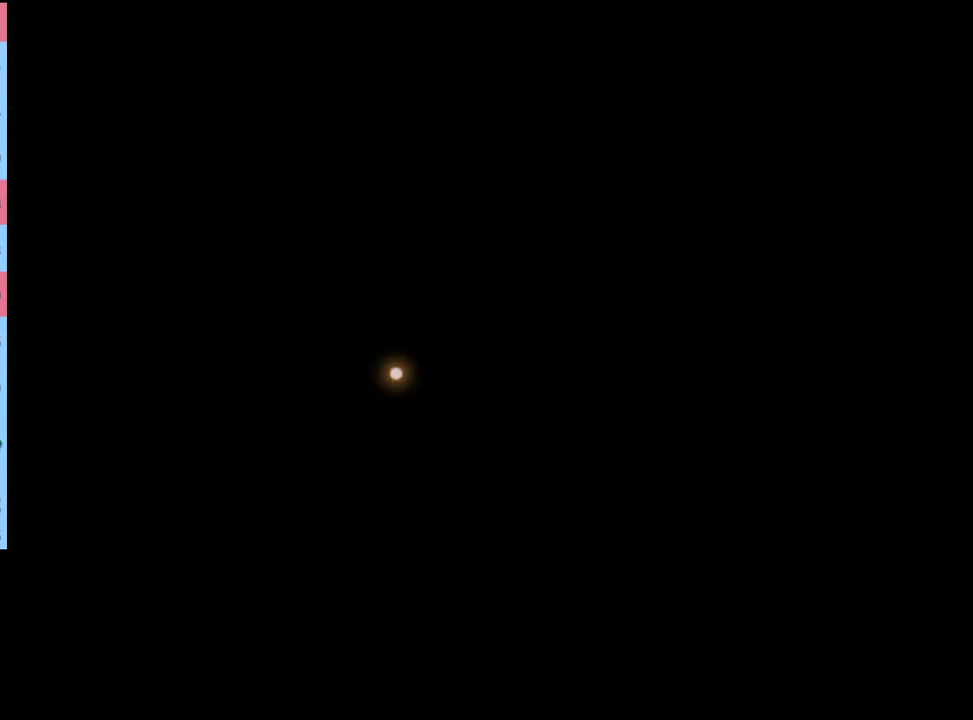
{"keys": ["w"], "mouse": [], "events": []}